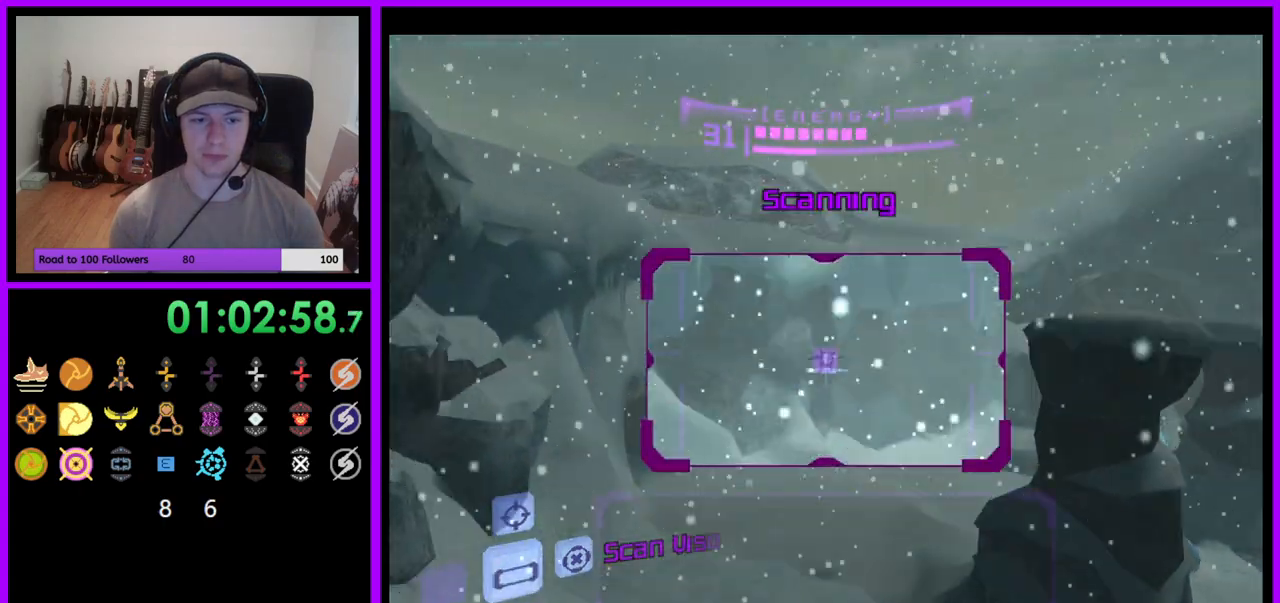
Gameplay with a controller (Nintendo layout); each line is a JSON object with the inputs held at the frame after it (dt_ms = milliseconds from this image to that frame). "events" lists button and stick changes between this image and that frame as [ms after this image, input, new state], when the widget could be followed in between. Not read: L3 R3 START Z.
{"dt_ms": 500, "buttons": [], "left_stick": "up", "right_stick": "center", "events": [[17, "left_stick", "up-right"], [167, "left_stick", "right"], [183, "A", "up"], [183, "B", "down"], [283, "A", "down"], [283, "B", "up"], [333, "L1", "up"], [400, "A", "up"], [450, "left_stick", "up"]]}
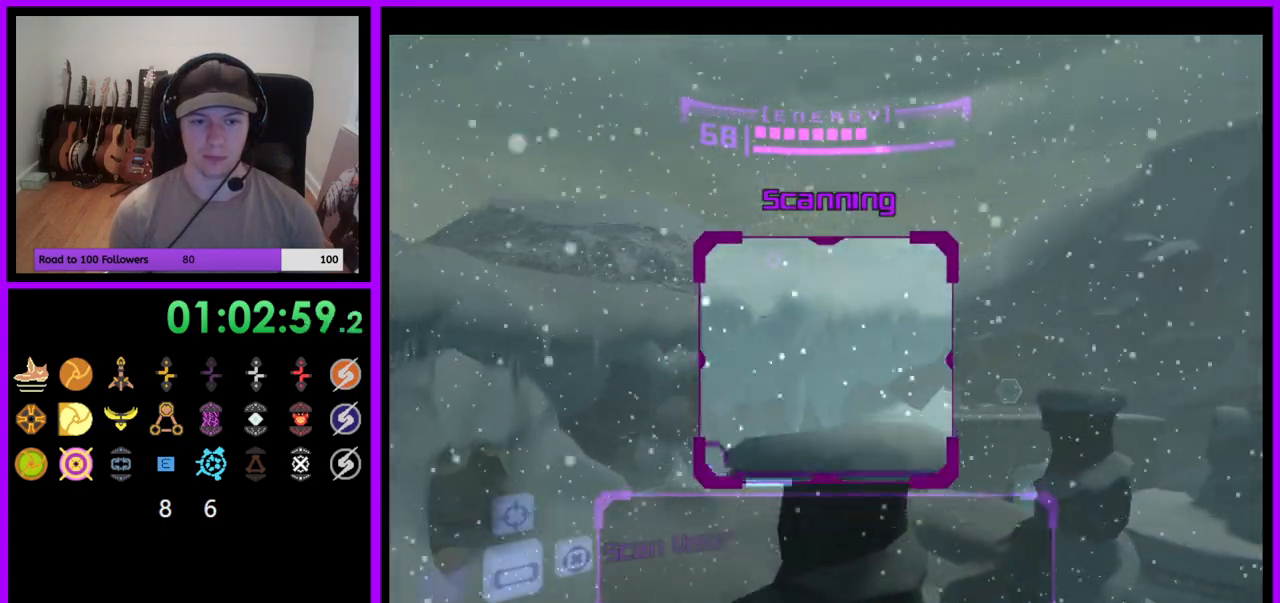
{"dt_ms": 500, "buttons": [], "left_stick": "up", "right_stick": "center", "events": []}
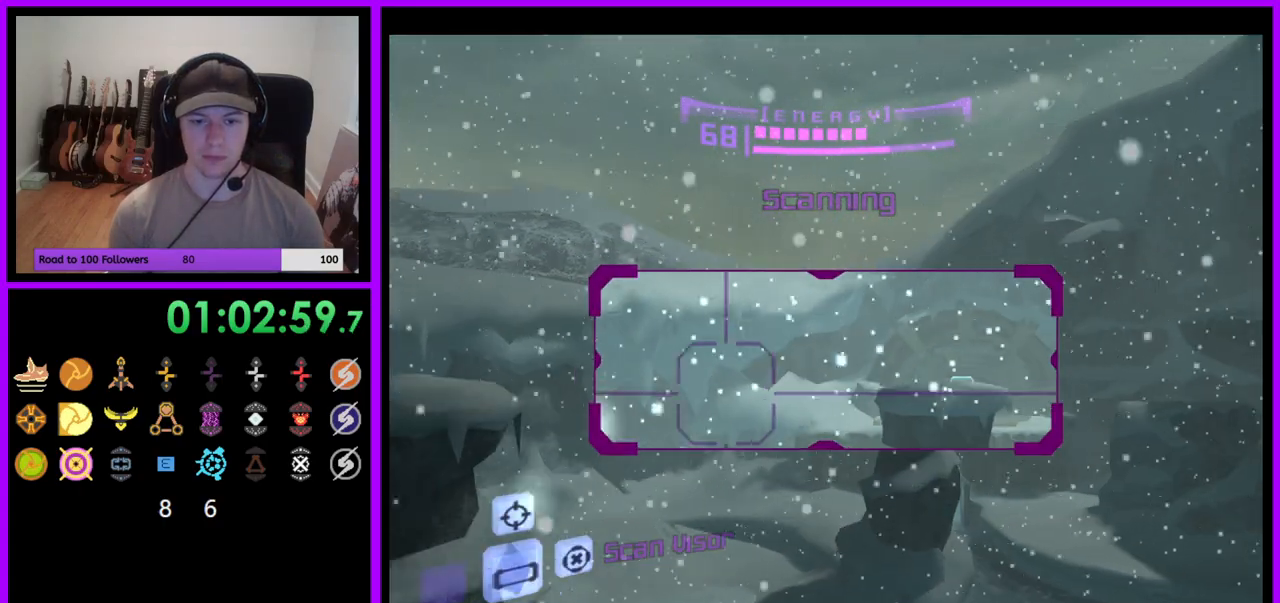
{"dt_ms": 500, "buttons": [], "left_stick": "up", "right_stick": "center"}
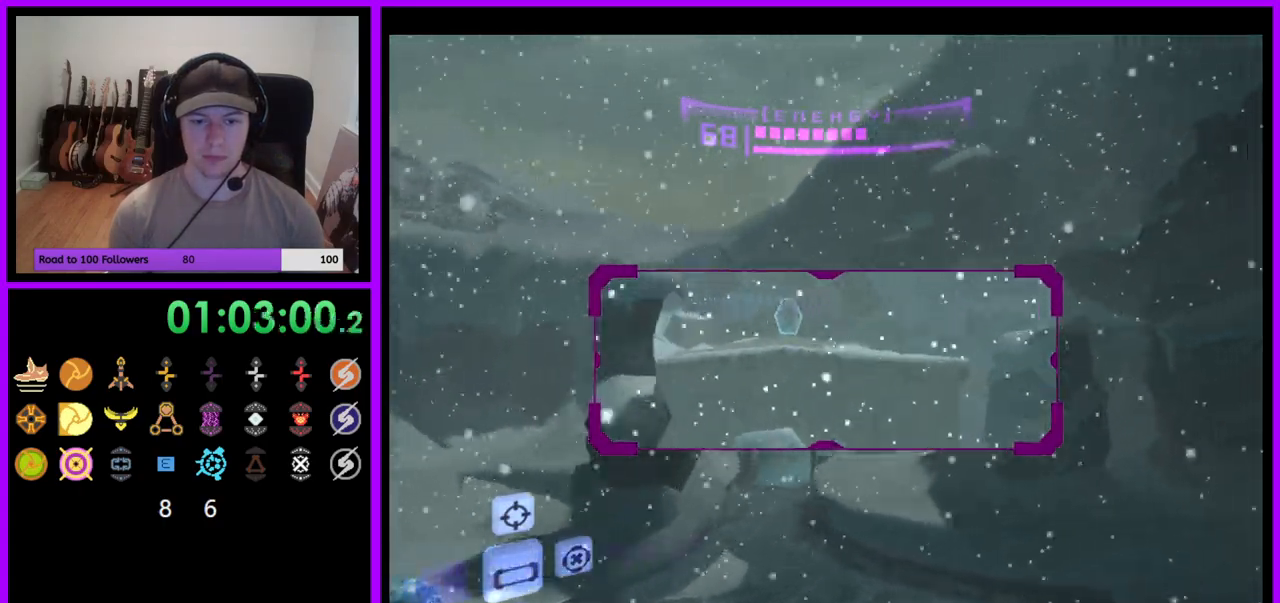
{"dt_ms": 500, "buttons": [], "left_stick": "up-right", "right_stick": "center", "events": [[50, "left_stick", "up-right"], [67, "A", "down"], [150, "A", "up"]]}
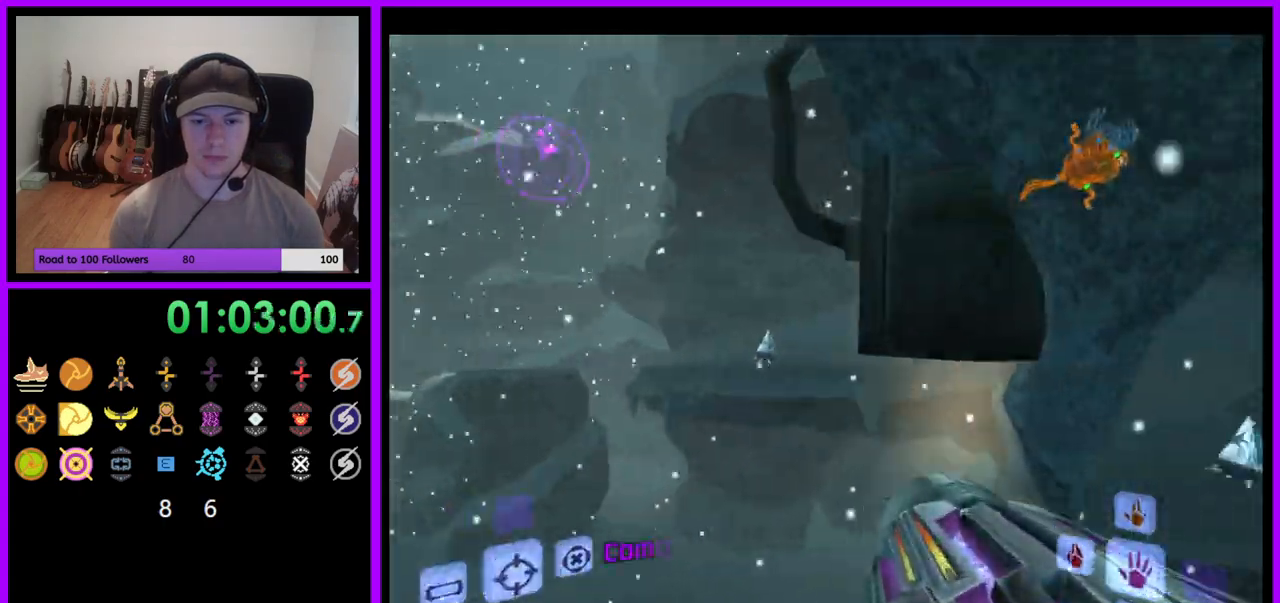
{"dt_ms": 500, "buttons": ["L1"], "left_stick": "up-left", "right_stick": "center", "events": [[200, "L1", "down"], [200, "left_stick", "up-left"]]}
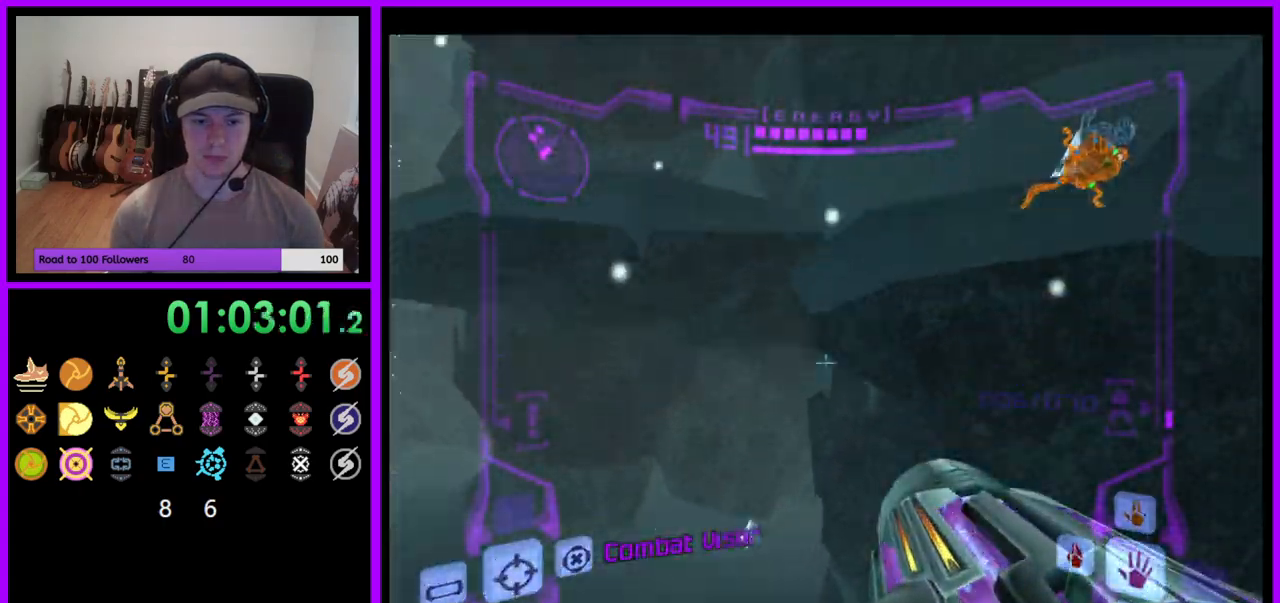
{"dt_ms": 500, "buttons": ["B", "L1"], "left_stick": "up-left", "right_stick": "center", "events": [[233, "A", "down"], [283, "L1", "up"], [283, "left_stick", "center"], [317, "A", "up"], [333, "L1", "down"], [333, "left_stick", "up-left"], [367, "B", "down"]]}
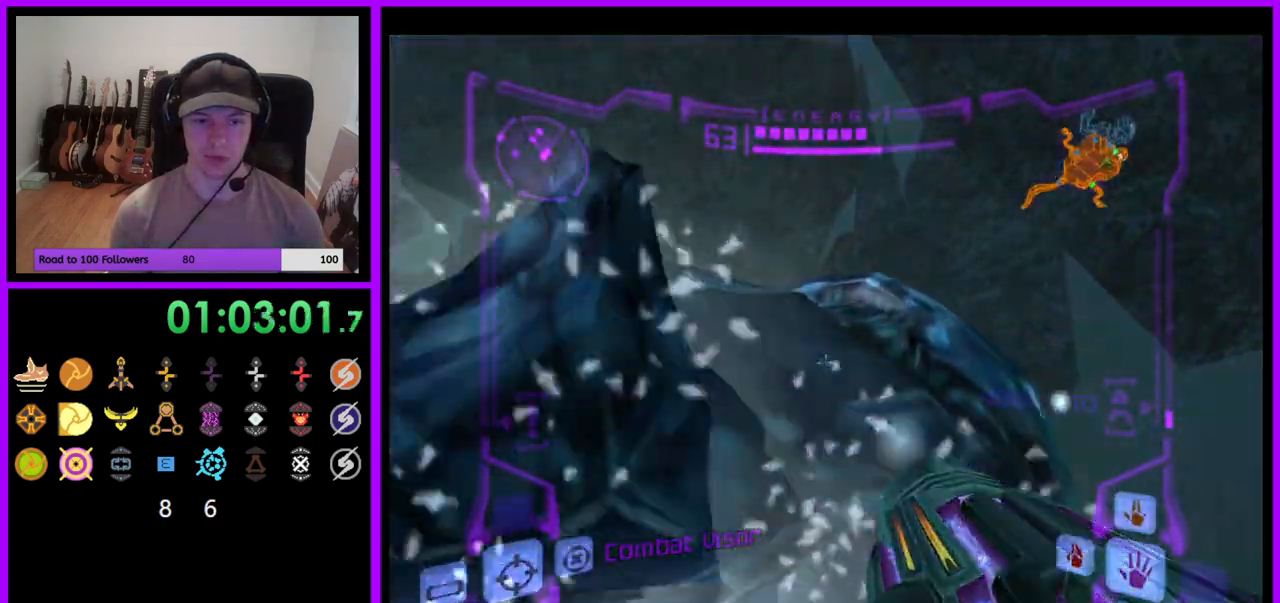
{"dt_ms": 1000, "buttons": [], "left_stick": "up", "right_stick": "center"}
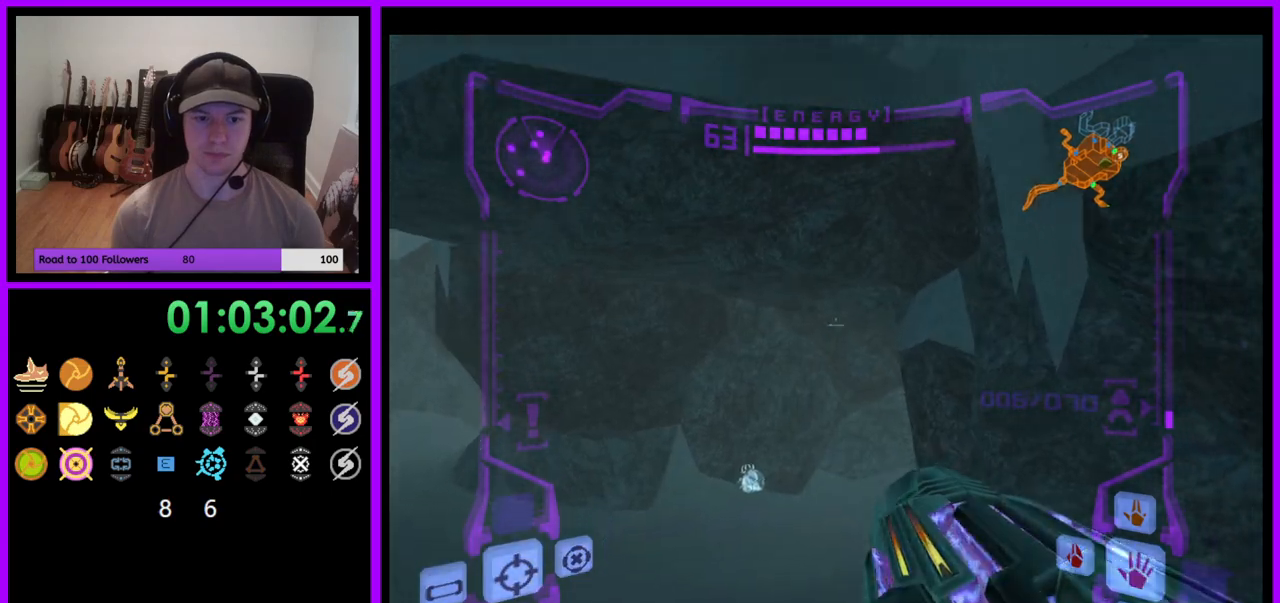
{"dt_ms": 500, "buttons": ["R1"], "left_stick": "up-right", "right_stick": "center", "events": [[33, "R1", "down"], [83, "left_stick", "up-right"]]}
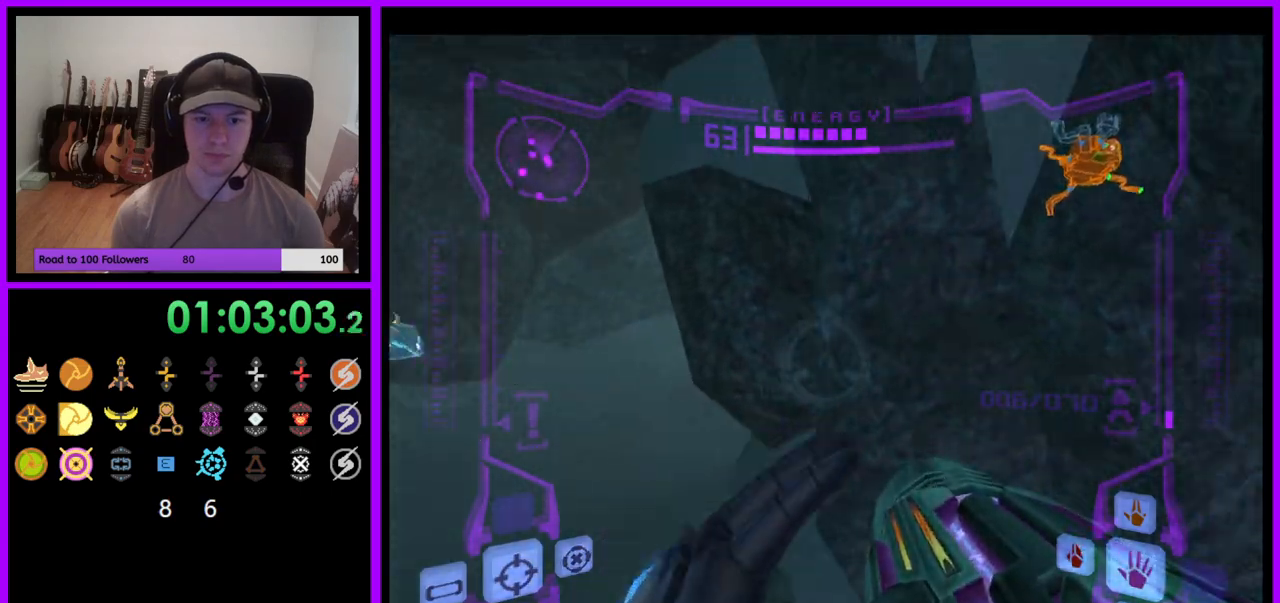
{"dt_ms": 500, "buttons": ["L1"], "left_stick": "up-left", "right_stick": "center", "events": [[67, "R1", "up"], [217, "left_stick", "up-left"], [250, "L1", "down"], [317, "left_stick", "left"], [450, "left_stick", "up-left"]]}
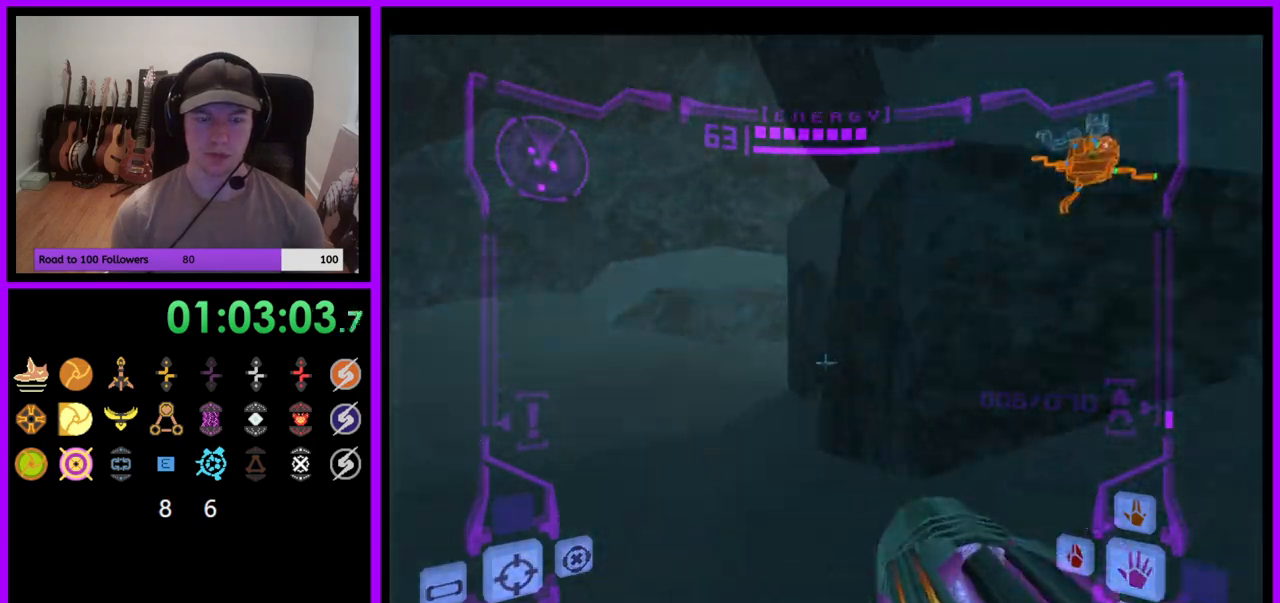
{"dt_ms": 500, "buttons": ["R1"], "left_stick": "up-right", "right_stick": "center", "events": [[50, "B", "down"], [133, "B", "up"], [283, "L1", "up"], [300, "R1", "down"], [300, "left_stick", "up"], [400, "left_stick", "up-right"]]}
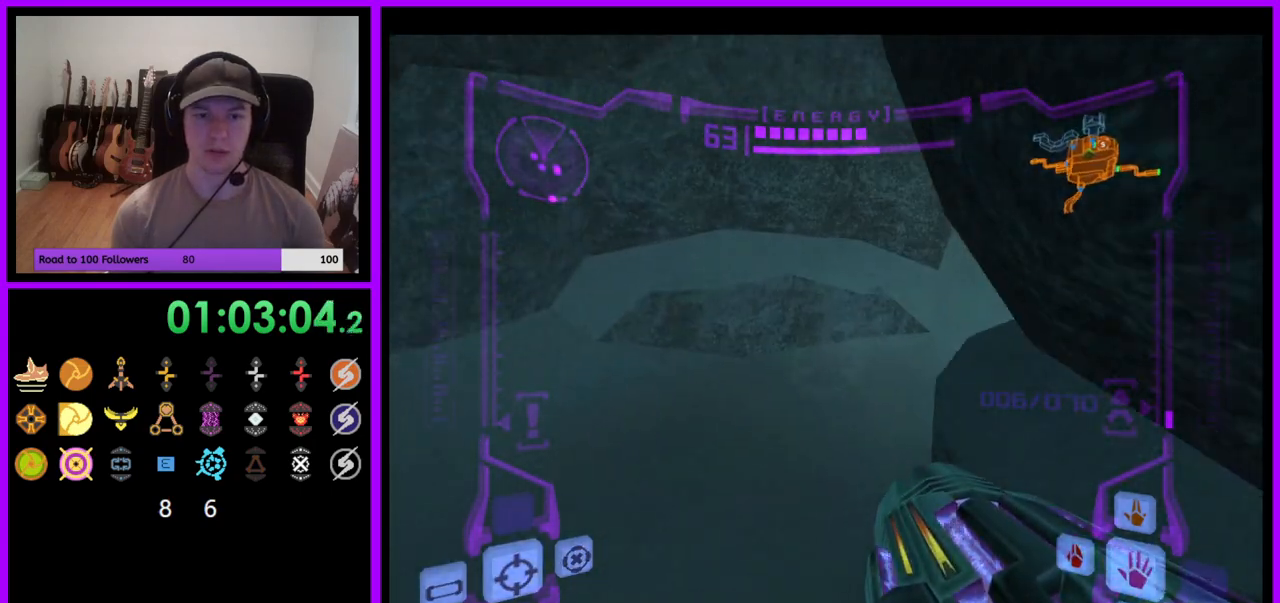
{"dt_ms": 500, "buttons": [], "left_stick": "right", "right_stick": "center", "events": [[133, "left_stick", "right"], [433, "R1", "up"]]}
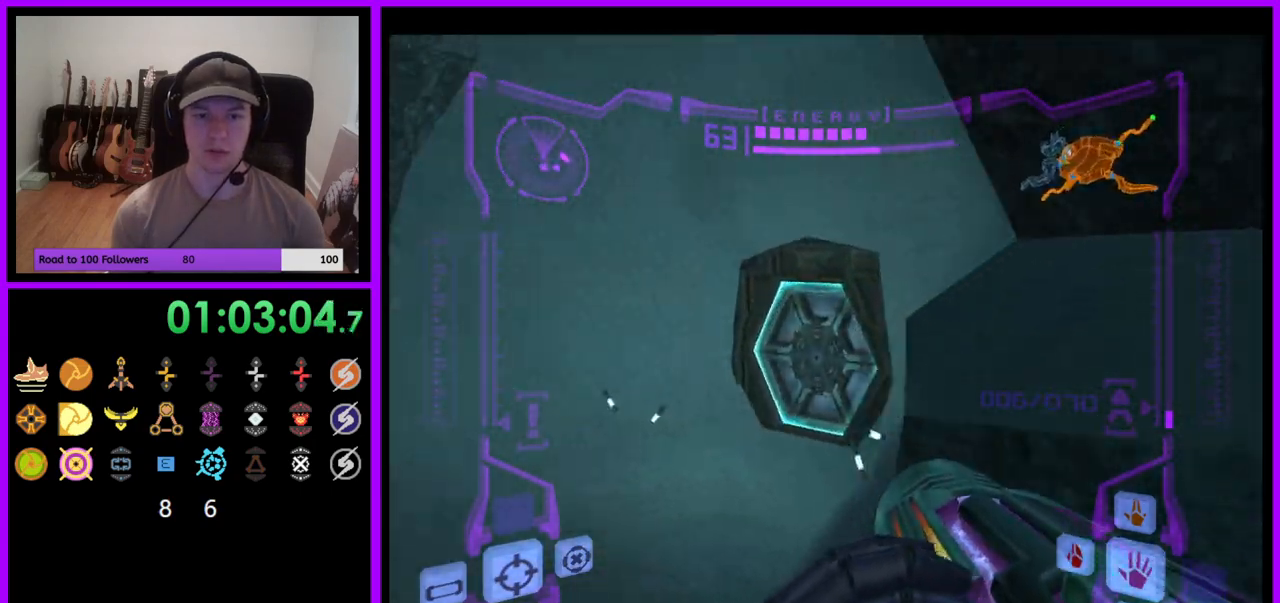
{"dt_ms": 500, "buttons": ["A", "L1"], "left_stick": "up-left", "right_stick": "center", "events": [[67, "left_stick", "up-right"], [267, "L1", "down"], [300, "left_stick", "up-left"], [433, "A", "down"]]}
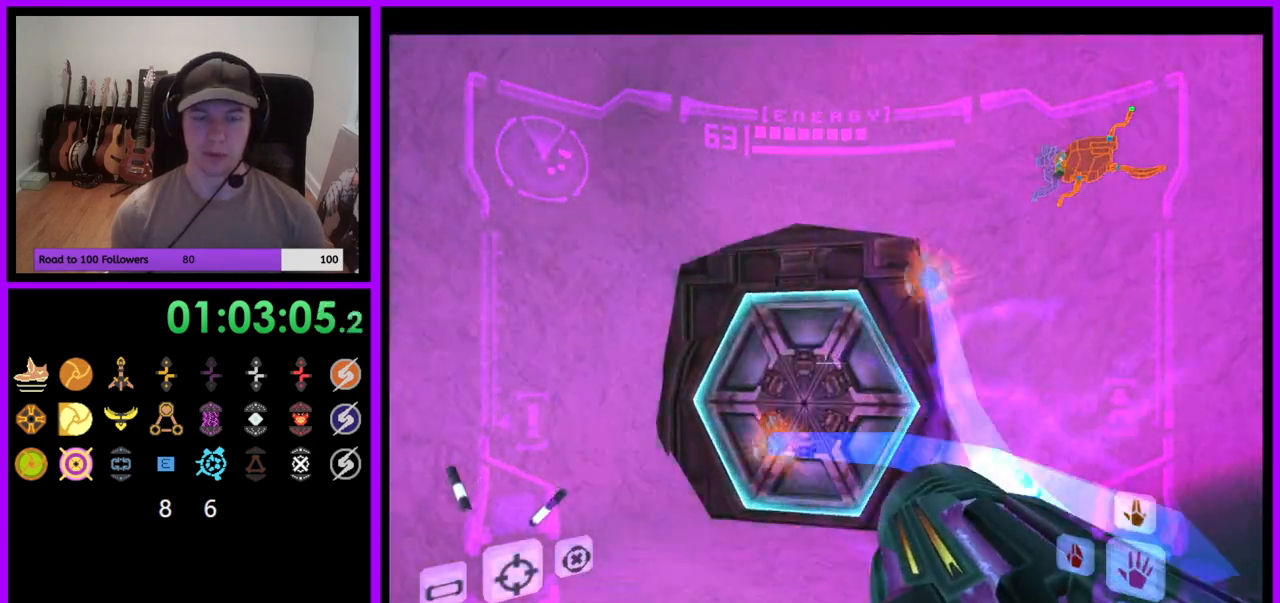
{"dt_ms": 500, "buttons": ["A", "L1"], "left_stick": "up", "right_stick": "center", "events": [[33, "A", "up"], [133, "A", "down"], [267, "left_stick", "up"]]}
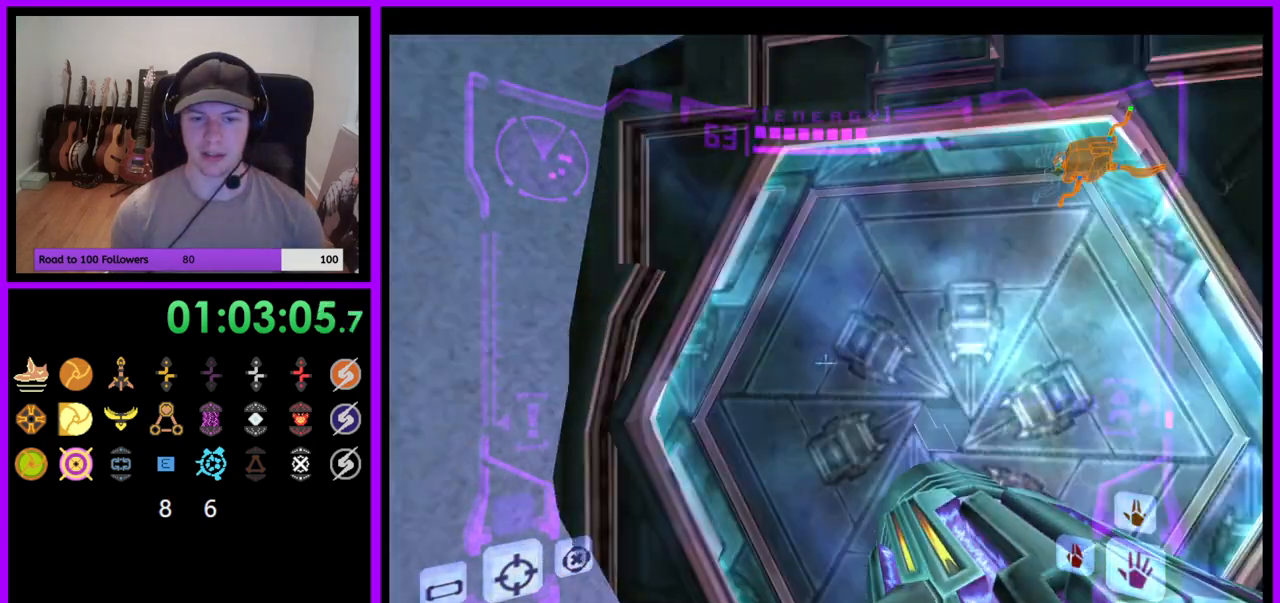
{"dt_ms": 500, "buttons": ["L1"], "left_stick": "up-right", "right_stick": "center", "events": [[133, "left_stick", "up-right"], [167, "A", "up"]]}
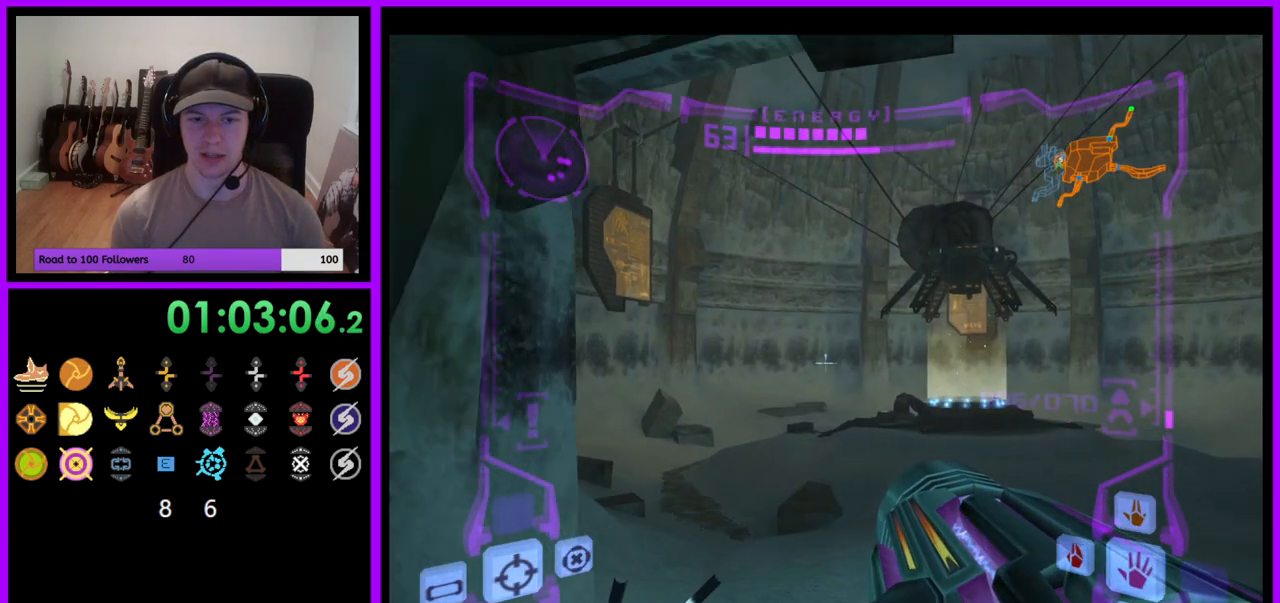
{"dt_ms": 500, "buttons": ["L1"], "left_stick": "up-right", "right_stick": "center", "events": [[150, "left_stick", "up"], [283, "left_stick", "up-right"]]}
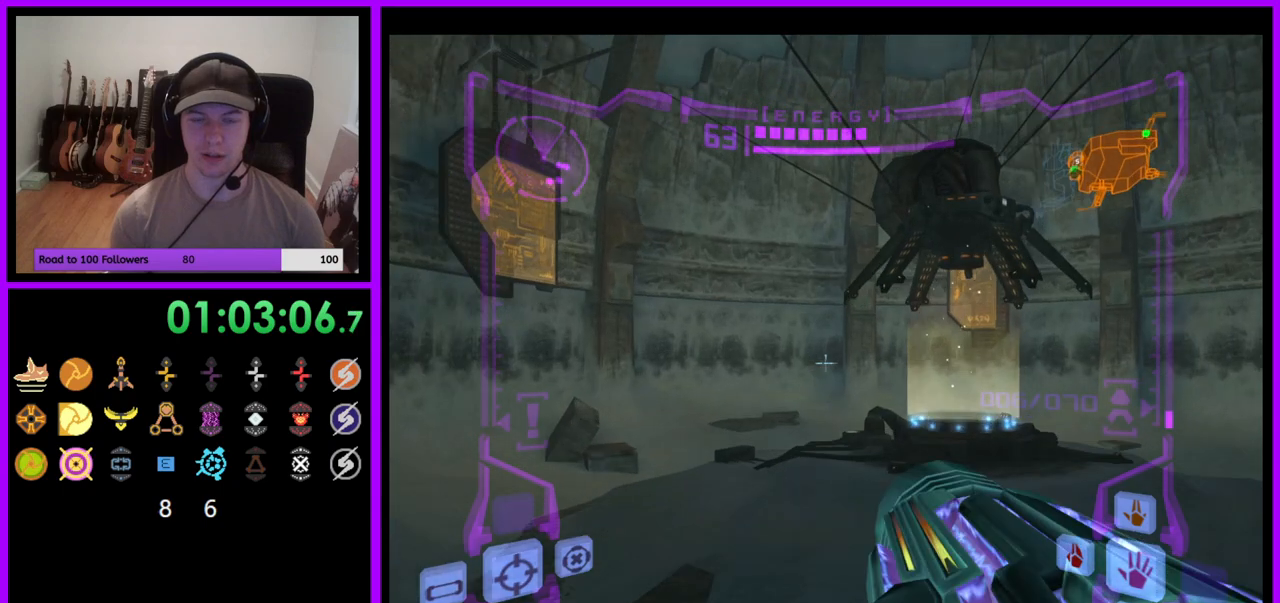
{"dt_ms": 500, "buttons": ["L1"], "left_stick": "up", "right_stick": "center", "events": [[433, "left_stick", "up"]]}
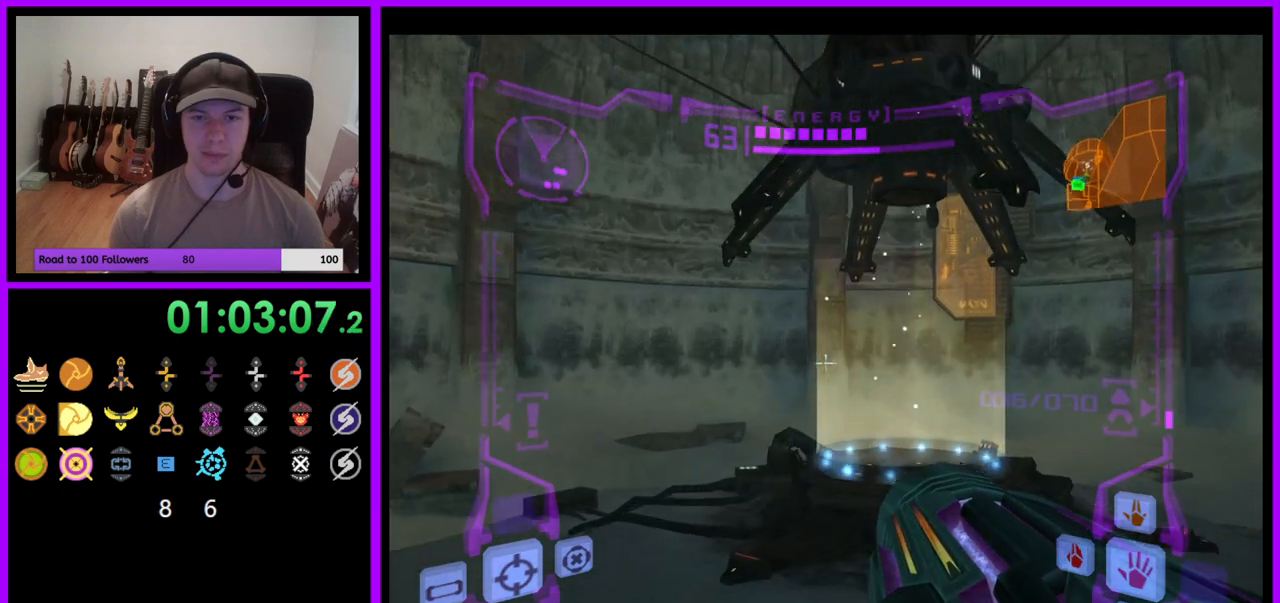
{"dt_ms": 500, "buttons": ["L1"], "left_stick": "up", "right_stick": "center", "events": []}
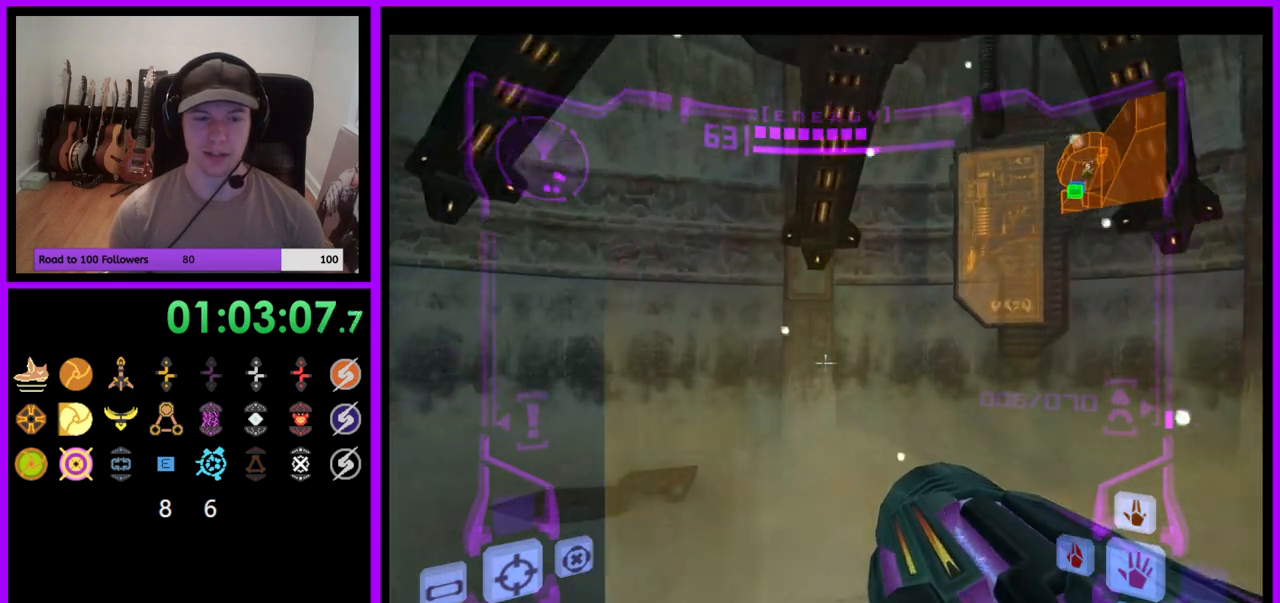
{"dt_ms": 500, "buttons": [], "left_stick": "center", "right_stick": "center", "events": [[183, "left_stick", "center"], [250, "L1", "up"]]}
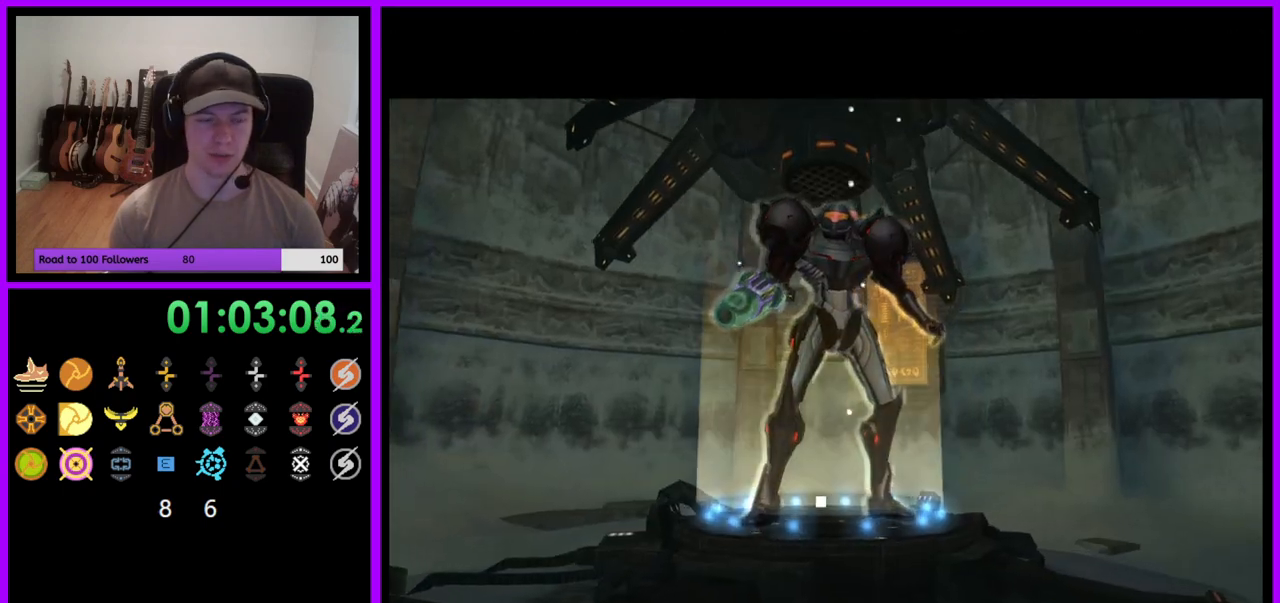
{"dt_ms": 500, "buttons": [], "left_stick": "center", "right_stick": "center", "events": []}
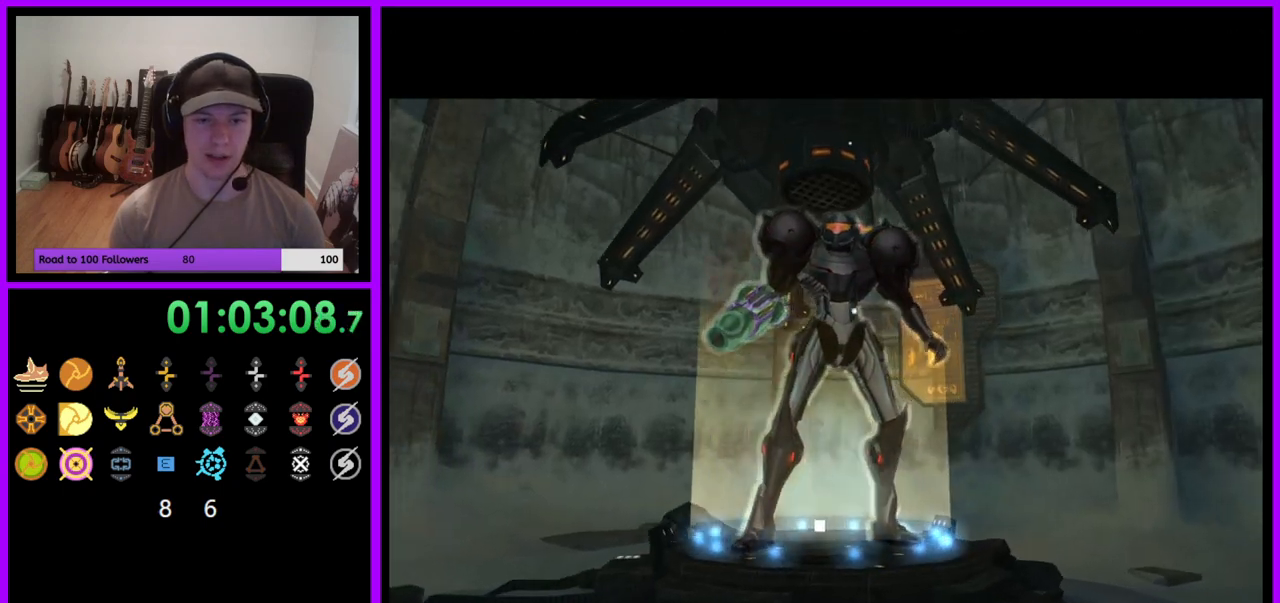
{"dt_ms": 500, "buttons": [], "left_stick": "center", "right_stick": "center", "events": []}
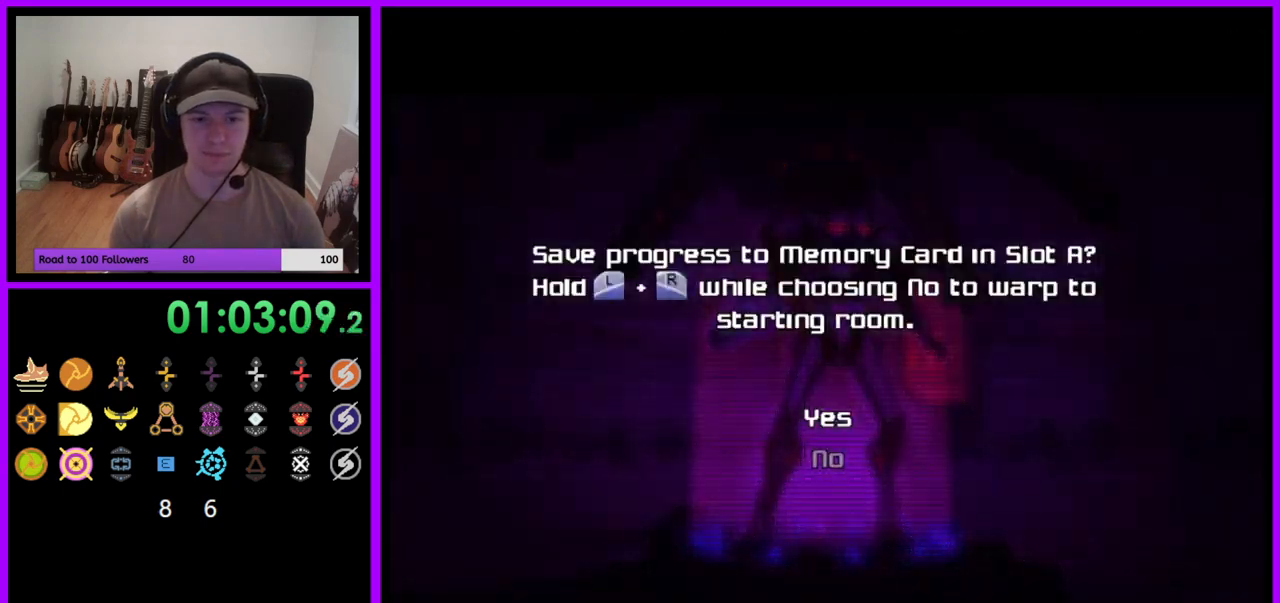
{"dt_ms": 500, "buttons": ["R1"], "left_stick": "center", "right_stick": "center", "events": [[350, "A", "down"], [417, "A", "up"], [483, "R1", "down"]]}
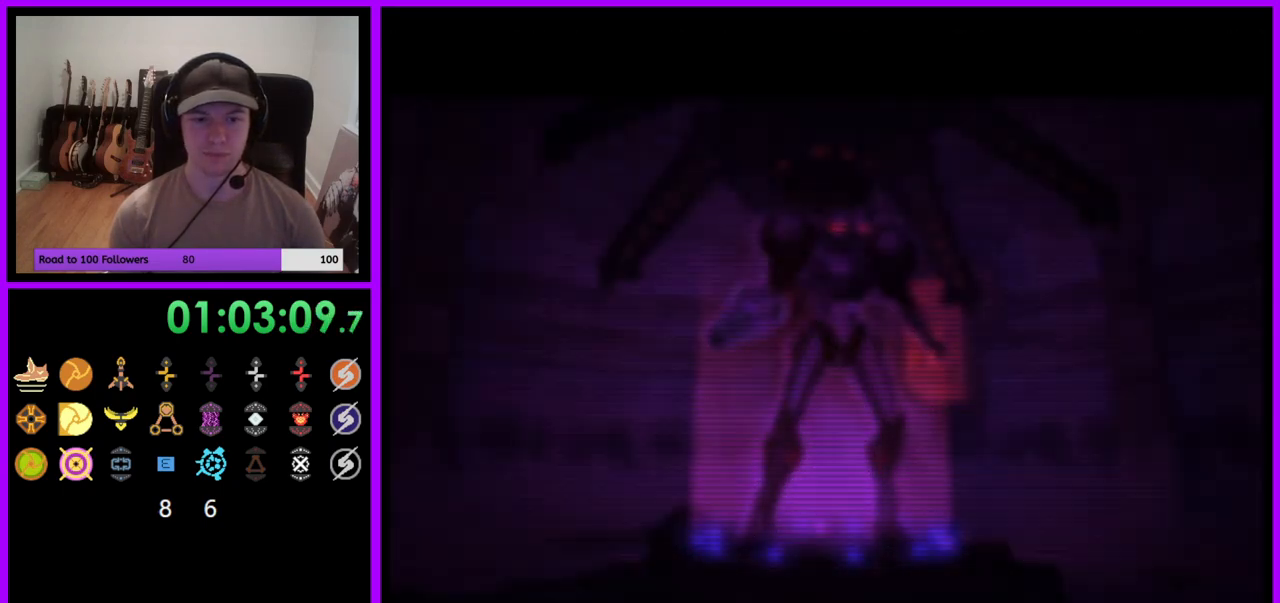
{"dt_ms": 500, "buttons": ["L1", "R1"], "left_stick": "center", "right_stick": "center", "events": [[17, "L1", "down"]]}
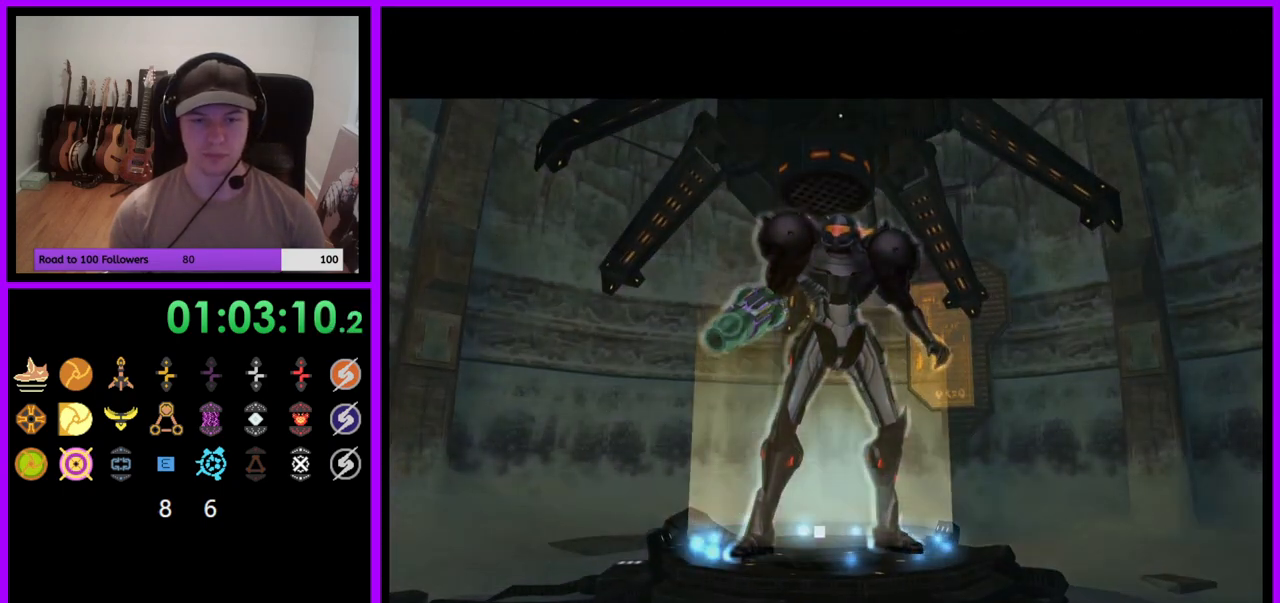
{"dt_ms": 500, "buttons": ["L1", "R1"], "left_stick": "center", "right_stick": "center", "events": []}
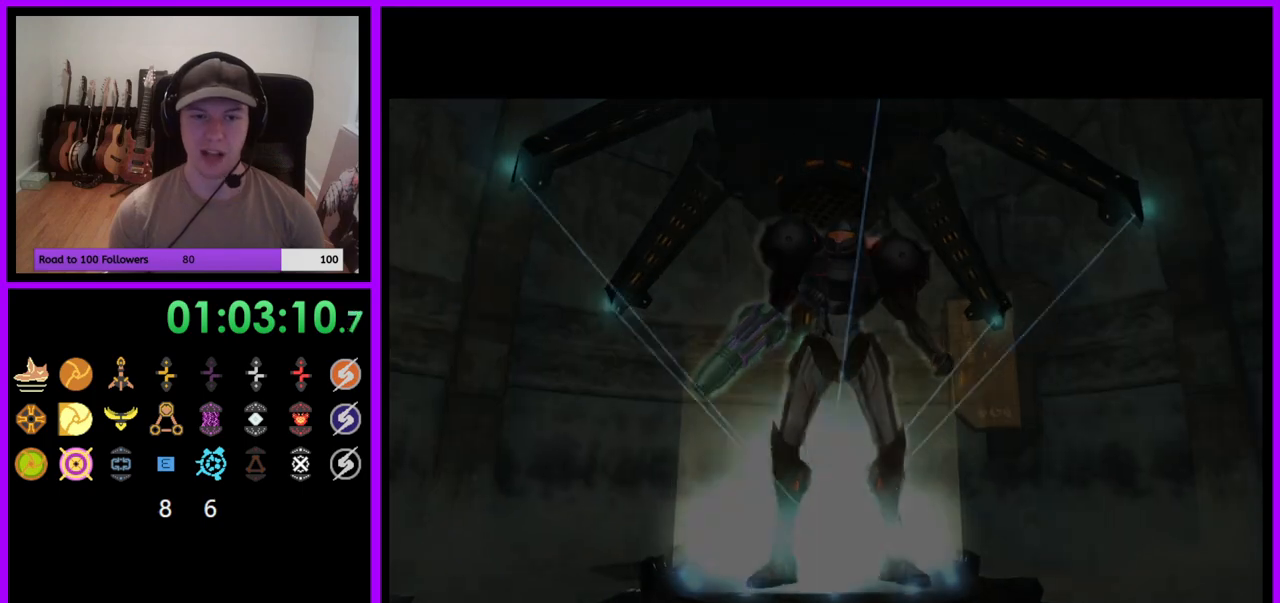
{"dt_ms": 500, "buttons": ["L1", "R1"], "left_stick": "center", "right_stick": "center", "events": []}
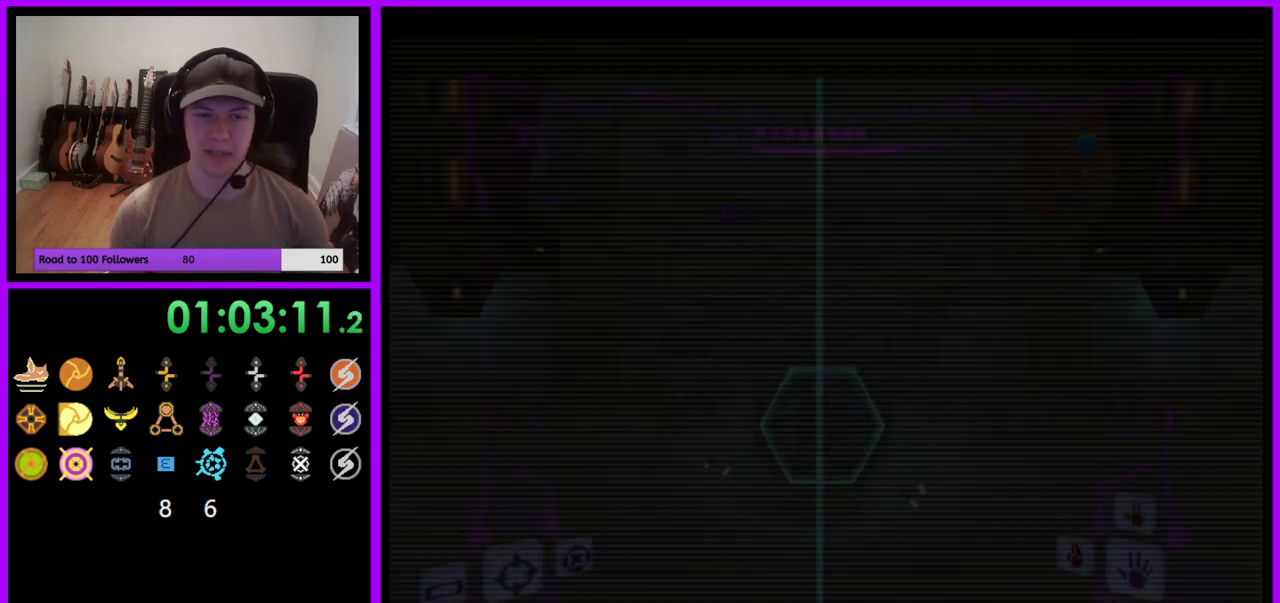
{"dt_ms": 500, "buttons": [], "left_stick": "center", "right_stick": "center", "events": [[333, "R1", "up"], [350, "L1", "up"]]}